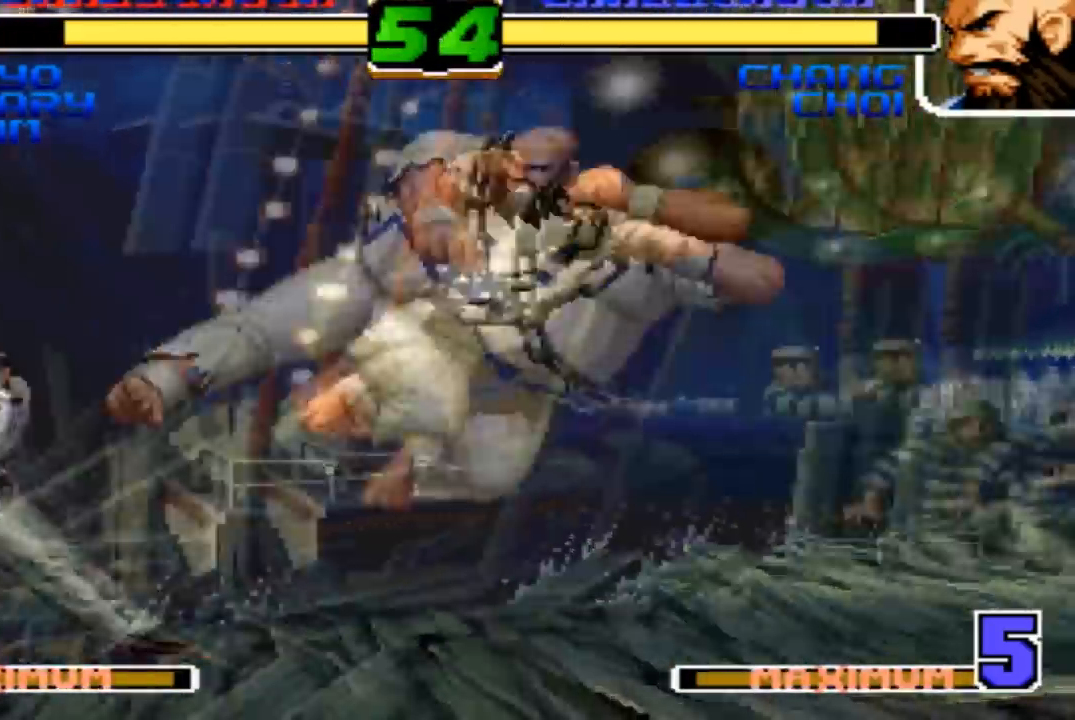
Gameplay with a controller (arcade stick); each line is a JSON object with the inputs held at the frame after it. "events" lists button and stick changes between this image and that frame as [ms after this image, input, new state], when the widget could be followed in between. Not read: L3 R3.
{"buttons": [], "left_stick": "down-left", "events": [[66, "left_stick", "down-left"]]}
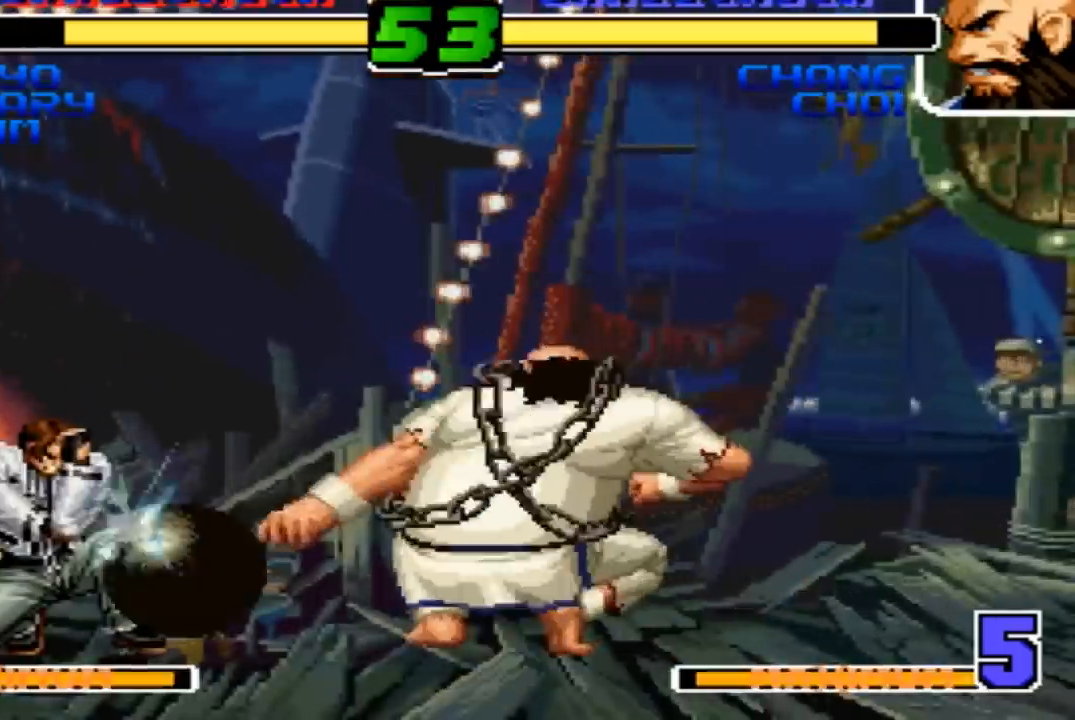
{"buttons": [], "left_stick": "down-left", "events": []}
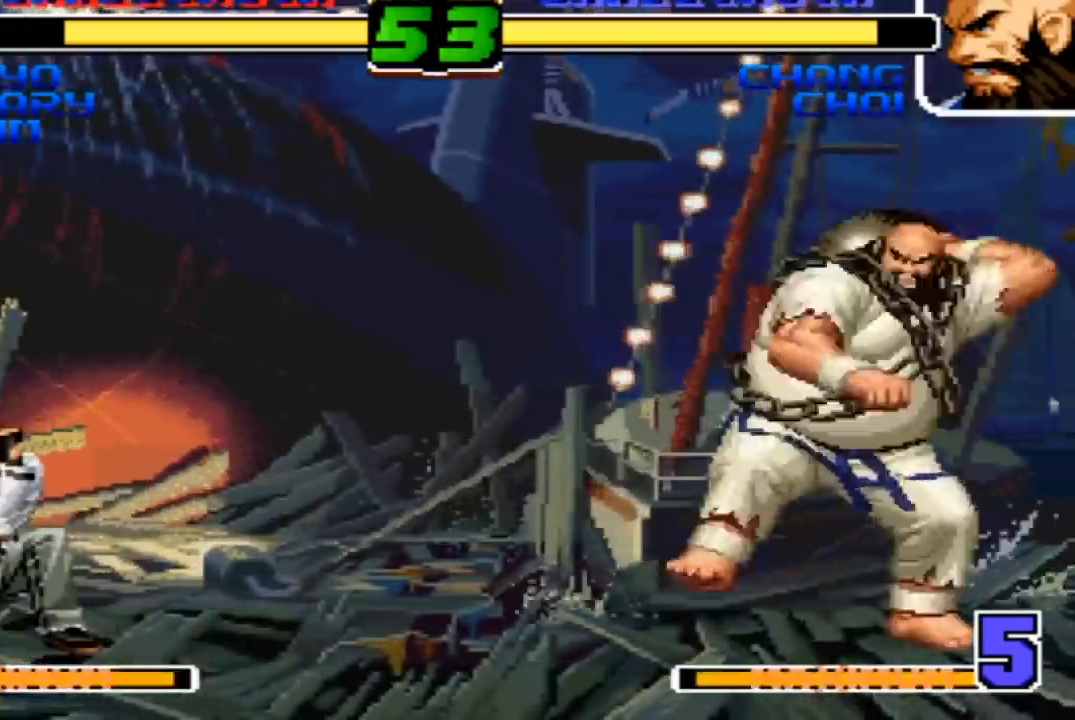
{"buttons": [], "left_stick": "up-right", "events": [[433, "left_stick", "up-right"]]}
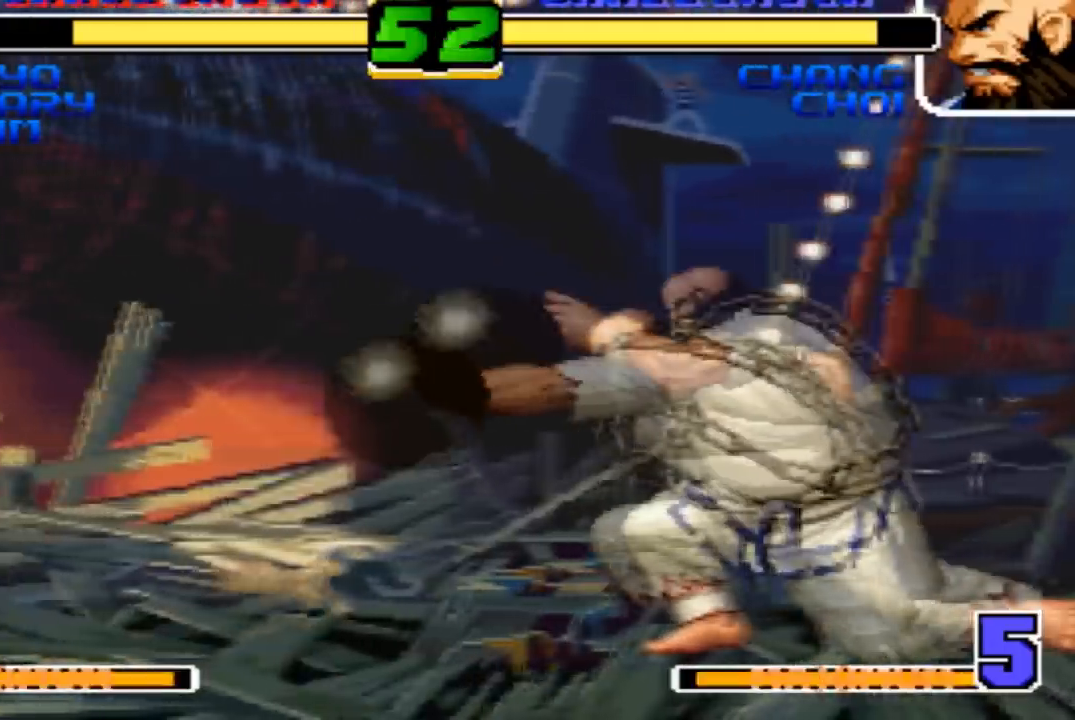
{"buttons": [], "left_stick": "down-left"}
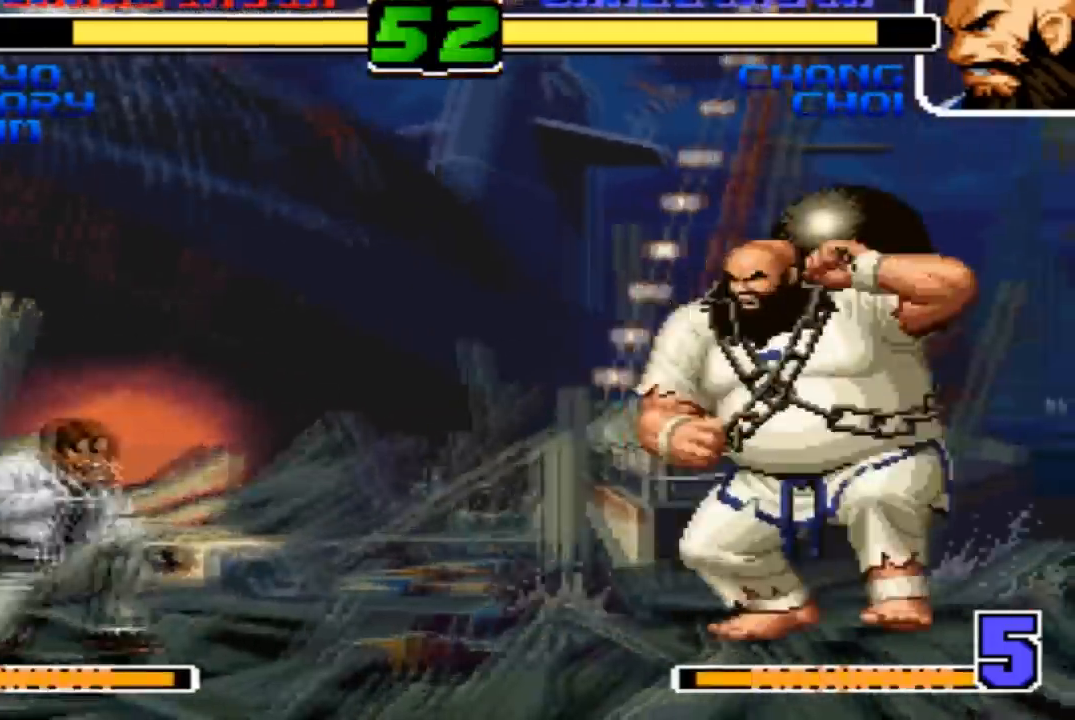
{"buttons": [], "left_stick": "up-right", "events": [[333, "left_stick", "down"], [433, "left_stick", "up-right"]]}
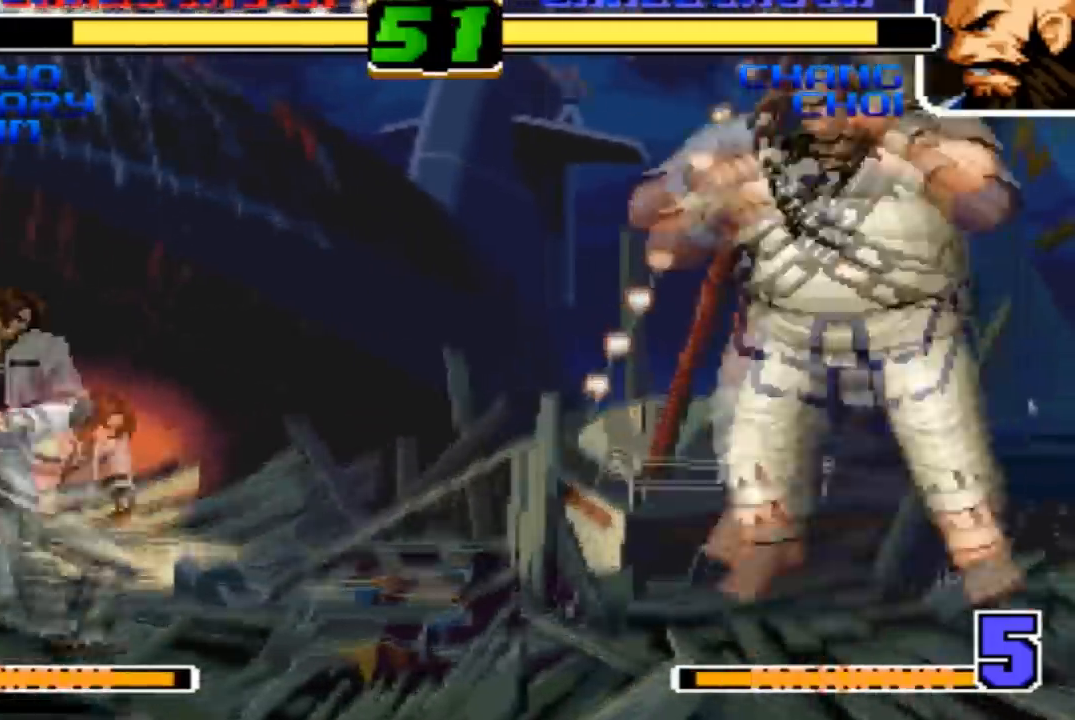
{"buttons": [], "left_stick": "left", "events": [[234, "left_stick", "center"], [267, "CROSS", "down"], [267, "R1", "down"], [401, "CROSS", "up"], [401, "R1", "up"], [467, "left_stick", "left"]]}
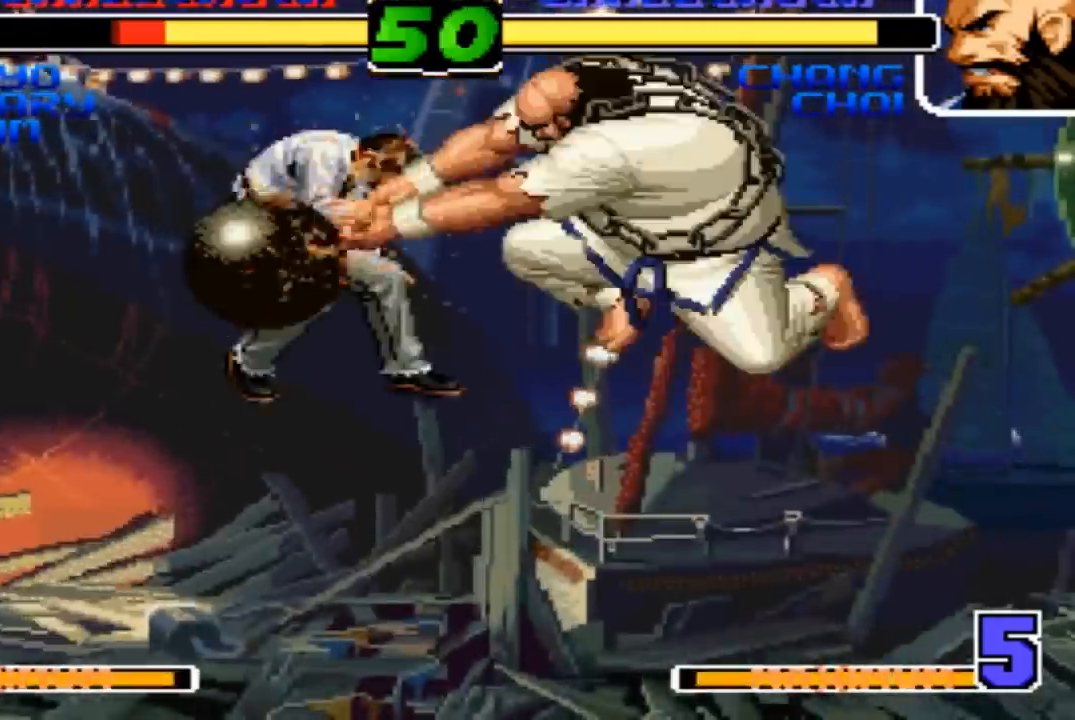
{"buttons": [], "left_stick": "left", "events": [[200, "left_stick", "center"], [433, "left_stick", "left"]]}
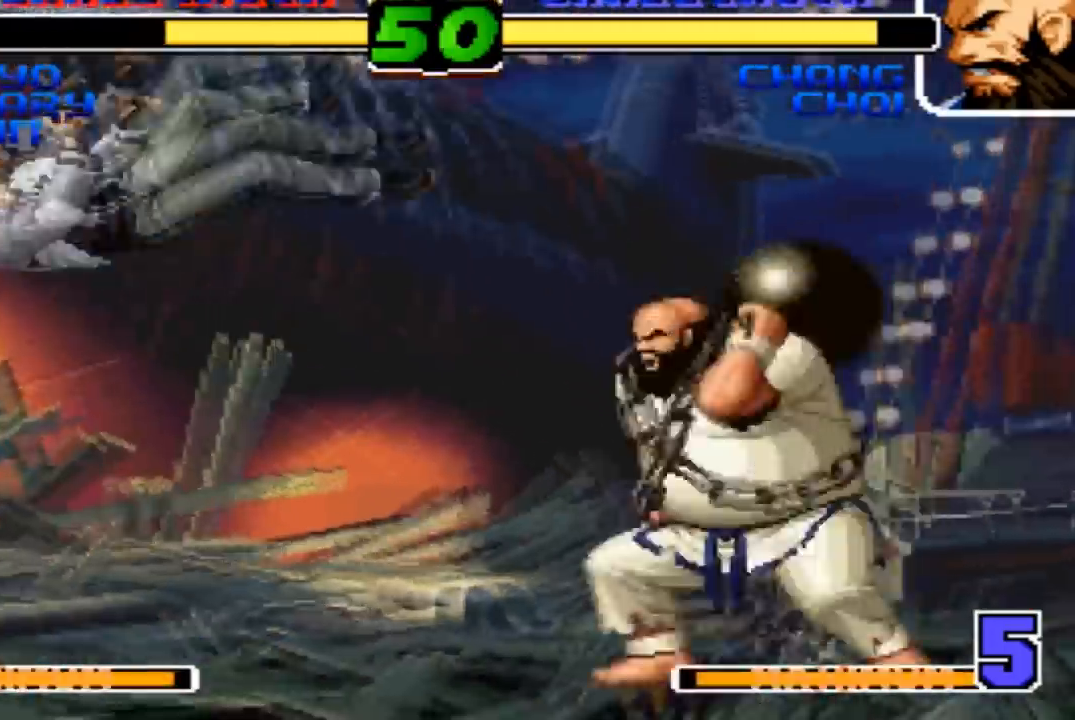
{"buttons": [], "left_stick": "left", "events": [[234, "left_stick", "center"], [334, "left_stick", "left"], [401, "left_stick", "center"], [501, "left_stick", "left"]]}
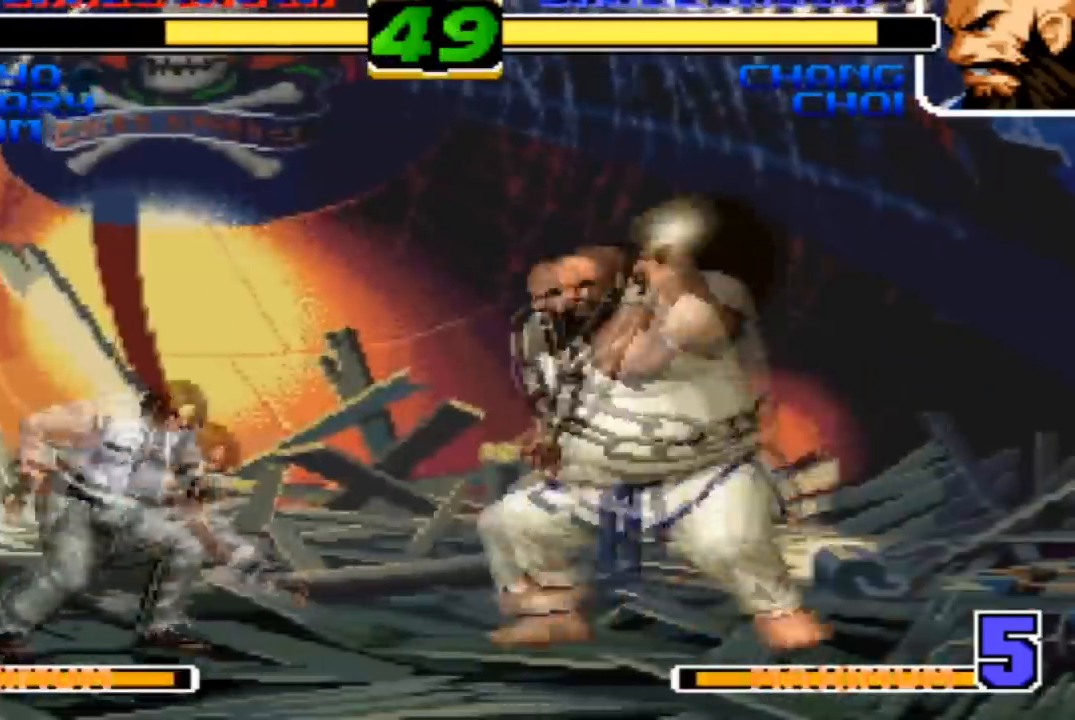
{"buttons": [], "left_stick": "up-right"}